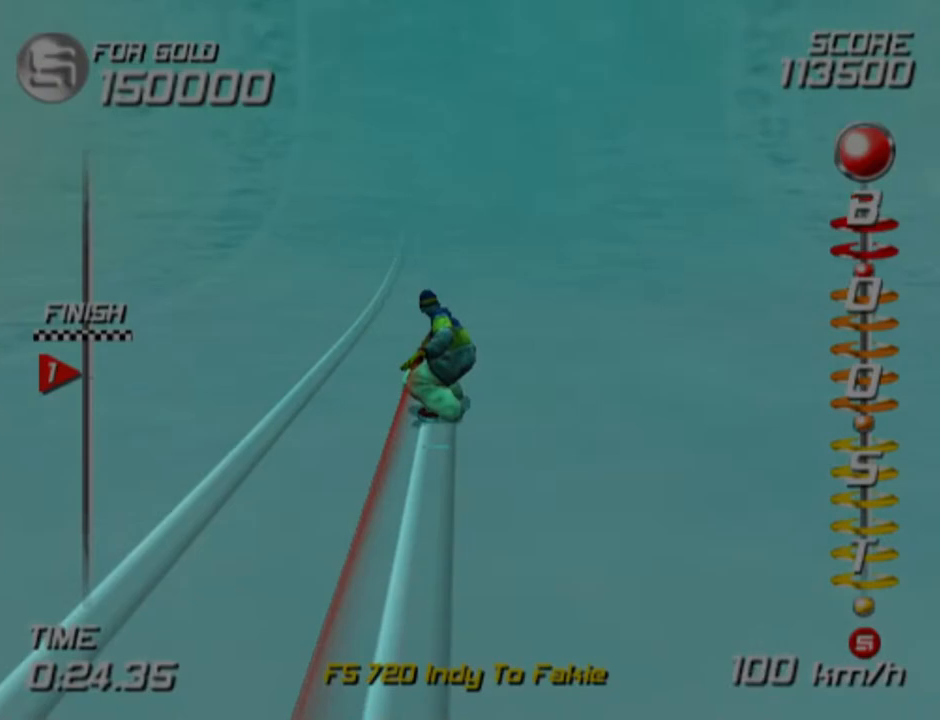
Gameplay with a controller (PlayStation layout); each line is a JSON object with the inputs held at the frame after it. "events" lists button and stick changes between this image and that frame as [ms after this image, input, new state], when the widget could be followed in between.
{"buttons": ["CROSS", "SQUARE", "DPAD_DOWN", "DPAD_RIGHT"], "left_stick": "center", "right_stick": "center", "events": []}
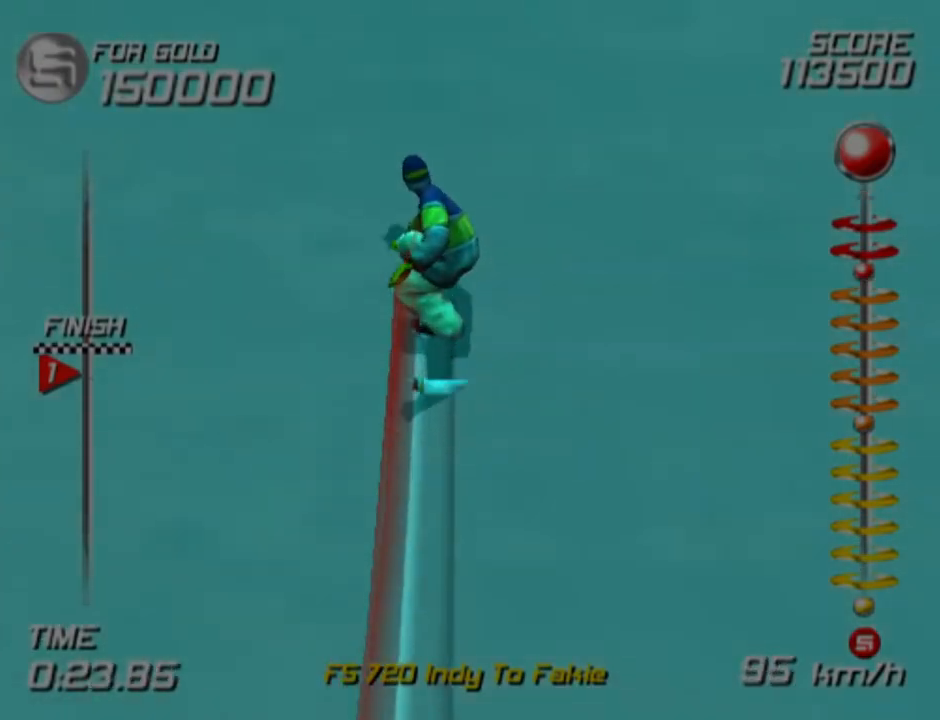
{"buttons": ["L2", "R2", "DPAD_DOWN", "DPAD_RIGHT"], "left_stick": "center", "right_stick": "up", "events": [[183, "CROSS", "up"], [183, "SQUARE", "up"], [283, "L2", "down"], [333, "R2", "down"], [333, "right_stick", "up"]]}
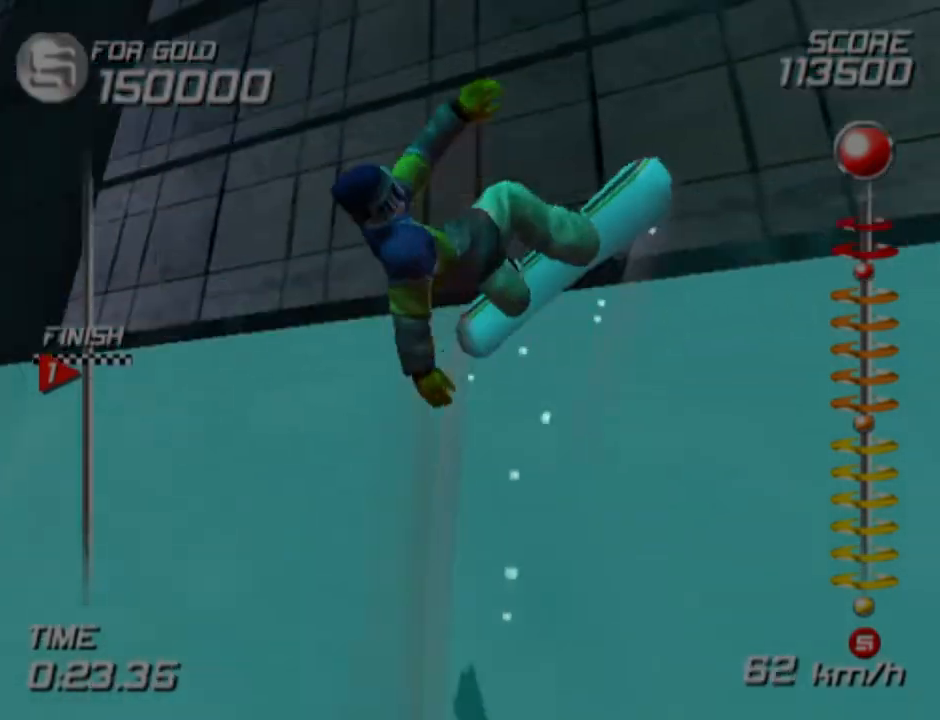
{"buttons": ["L2", "R2", "DPAD_DOWN", "DPAD_RIGHT"], "left_stick": "center", "right_stick": "center", "events": [[17, "right_stick", "center"]]}
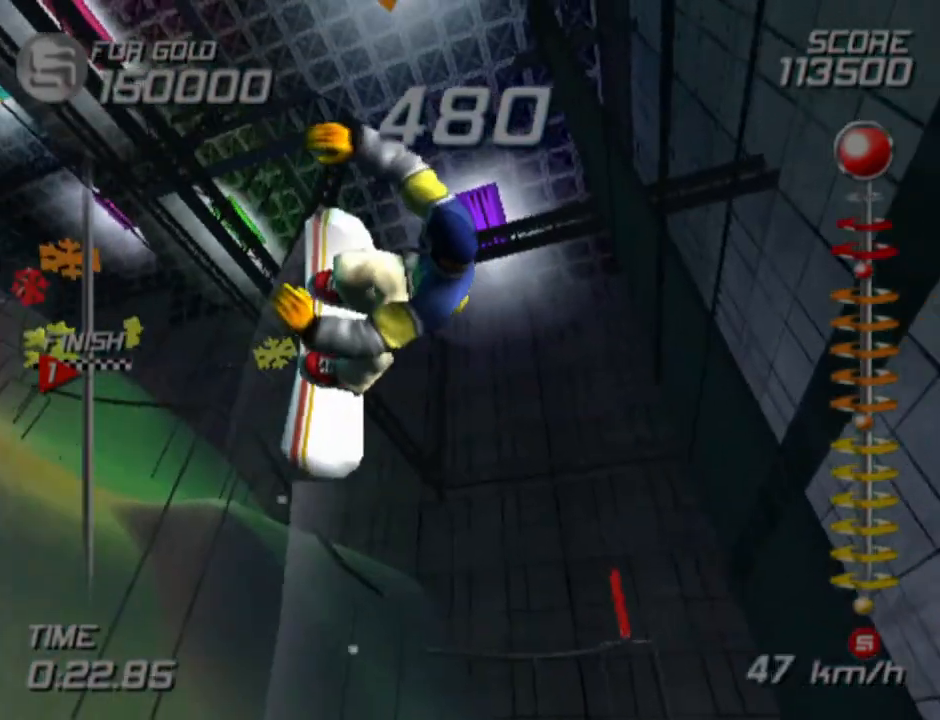
{"buttons": ["SQUARE", "L2", "R2", "DPAD_DOWN", "DPAD_RIGHT"], "left_stick": "center", "right_stick": "center", "events": [[500, "SQUARE", "down"]]}
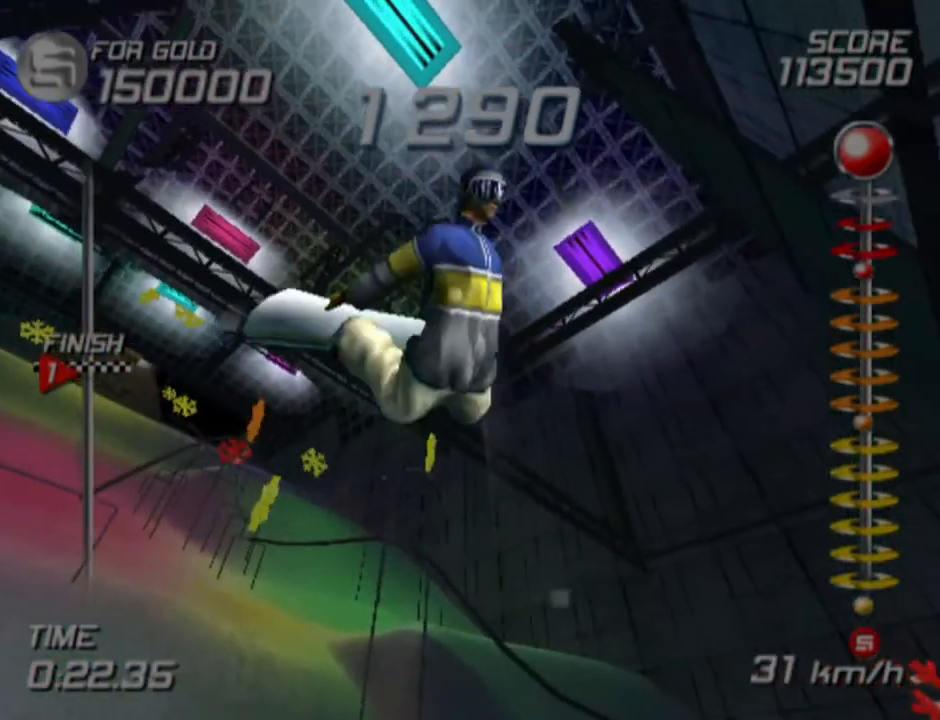
{"buttons": ["SQUARE", "L2", "R2", "DPAD_DOWN", "DPAD_RIGHT"], "left_stick": "center", "right_stick": "center", "events": []}
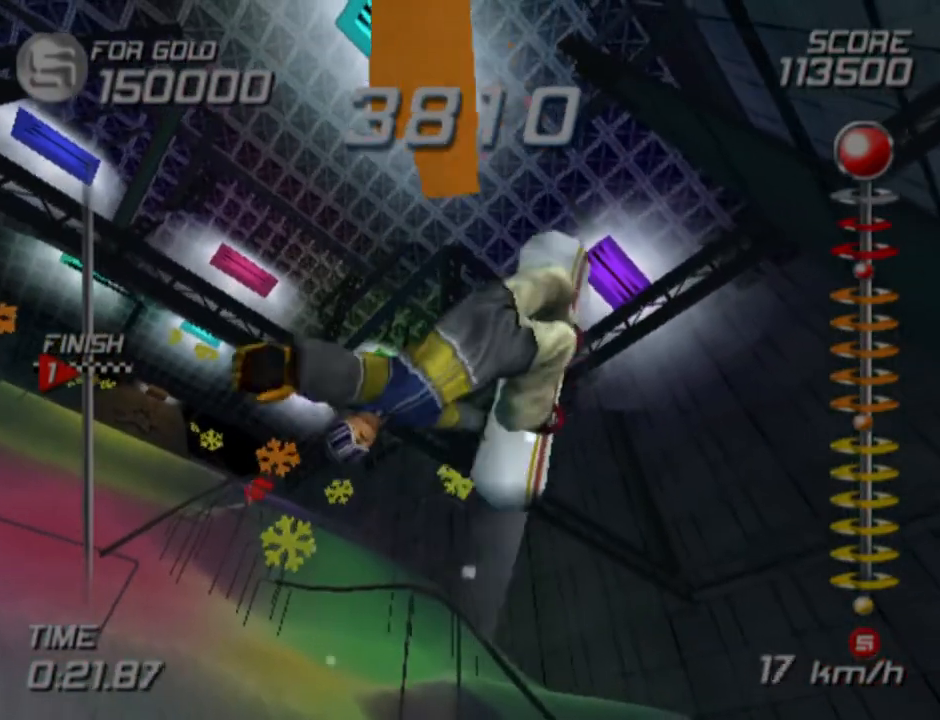
{"buttons": ["SQUARE", "L2", "R2", "DPAD_DOWN", "DPAD_RIGHT"], "left_stick": "center", "right_stick": "center", "events": []}
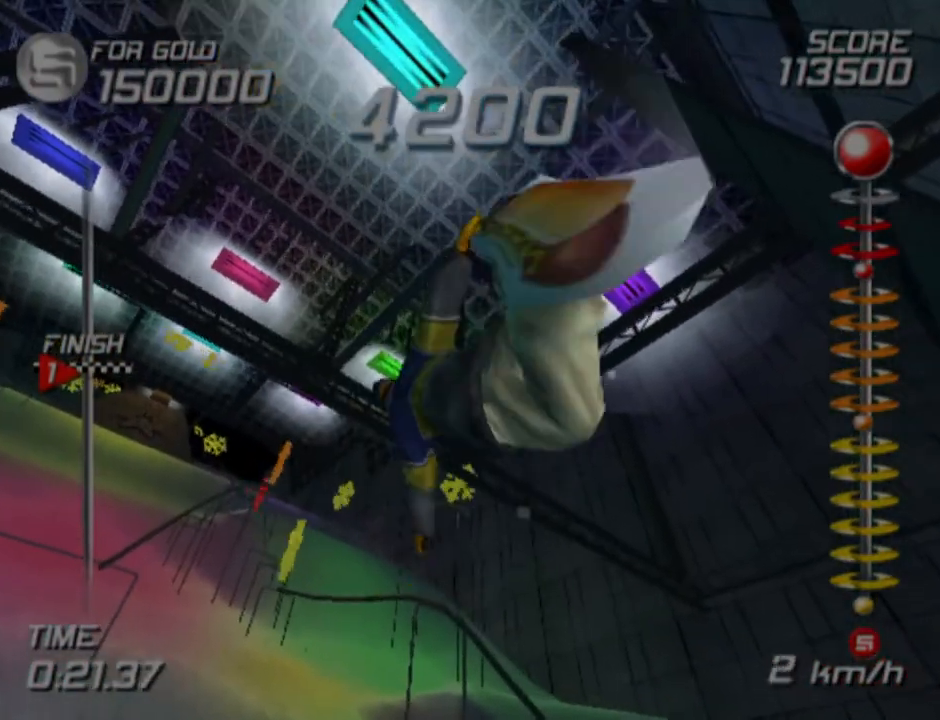
{"buttons": ["SQUARE", "L2", "R2", "DPAD_RIGHT"], "left_stick": "center", "right_stick": "center", "events": [[467, "DPAD_DOWN", "up"]]}
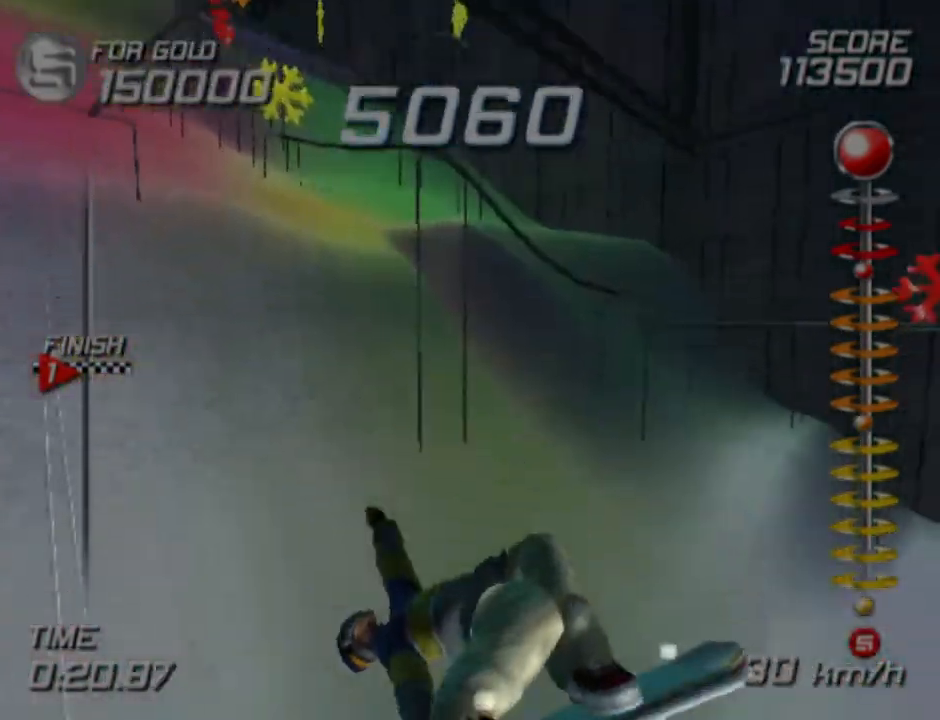
{"buttons": [], "left_stick": "center", "right_stick": "center", "events": [[17, "DPAD_RIGHT", "up"], [450, "SQUARE", "up"], [483, "L2", "up"], [483, "R2", "up"]]}
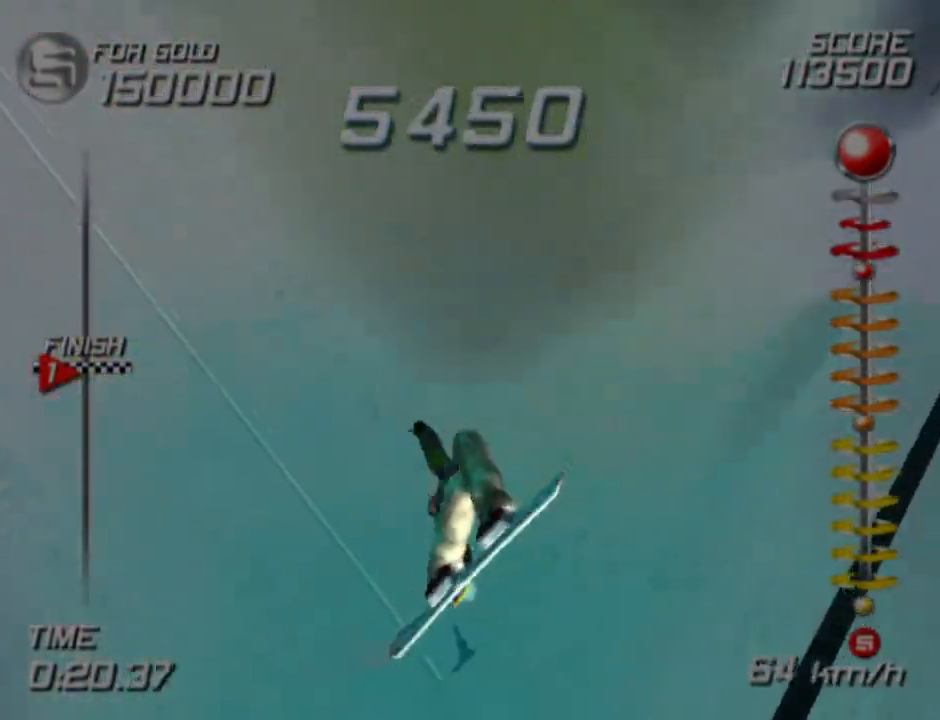
{"buttons": [], "left_stick": "center", "right_stick": "center", "events": []}
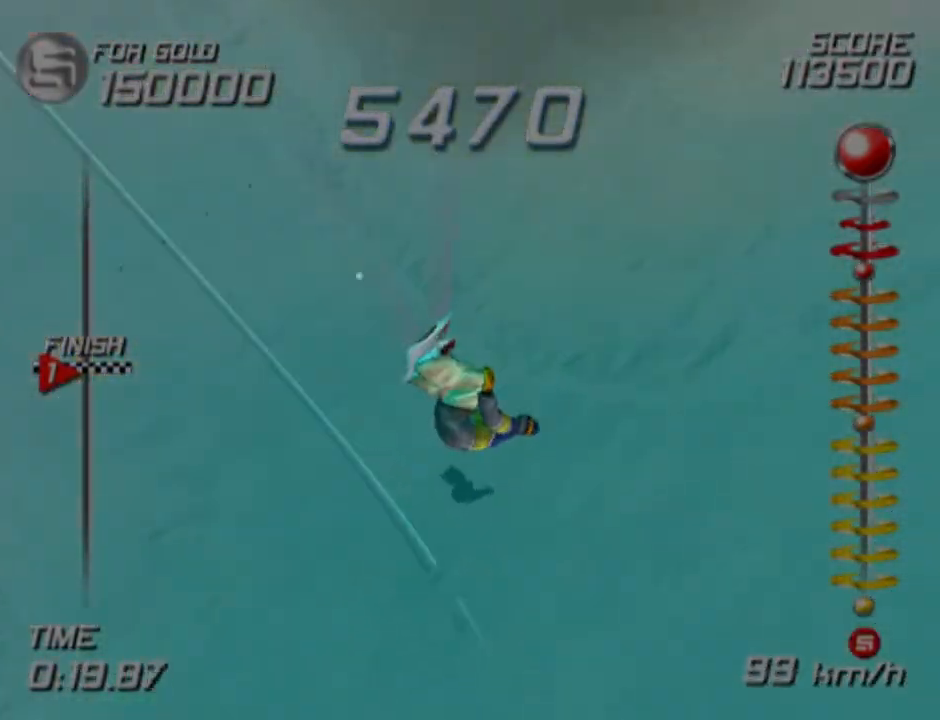
{"buttons": [], "left_stick": "up", "right_stick": "center", "events": [[417, "left_stick", "up-left"], [467, "left_stick", "up"]]}
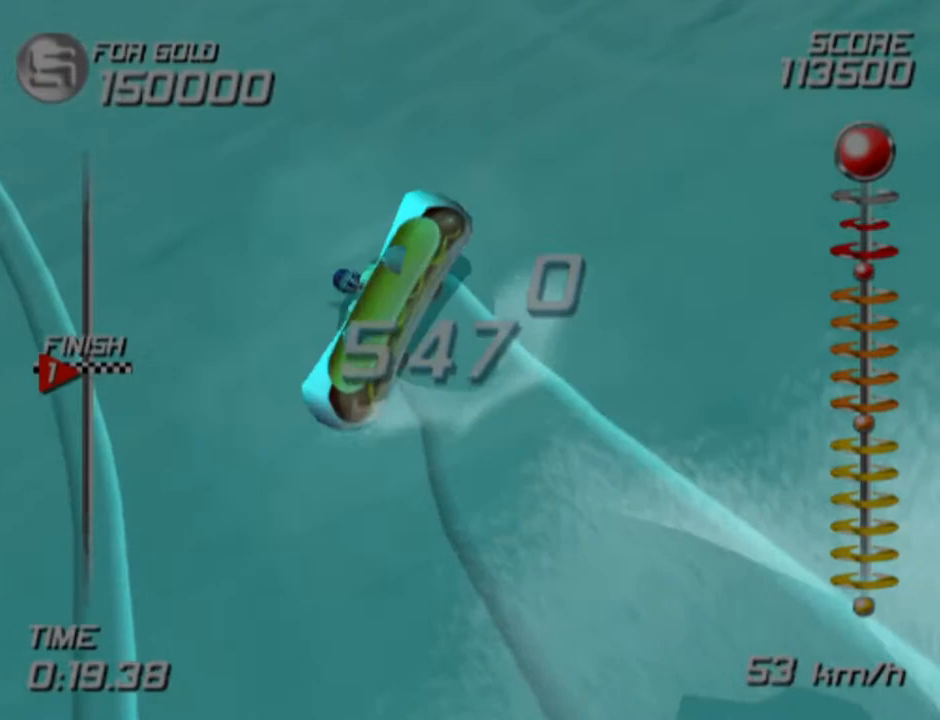
{"buttons": [], "left_stick": "up-left", "right_stick": "center", "events": [[483, "left_stick", "up-left"]]}
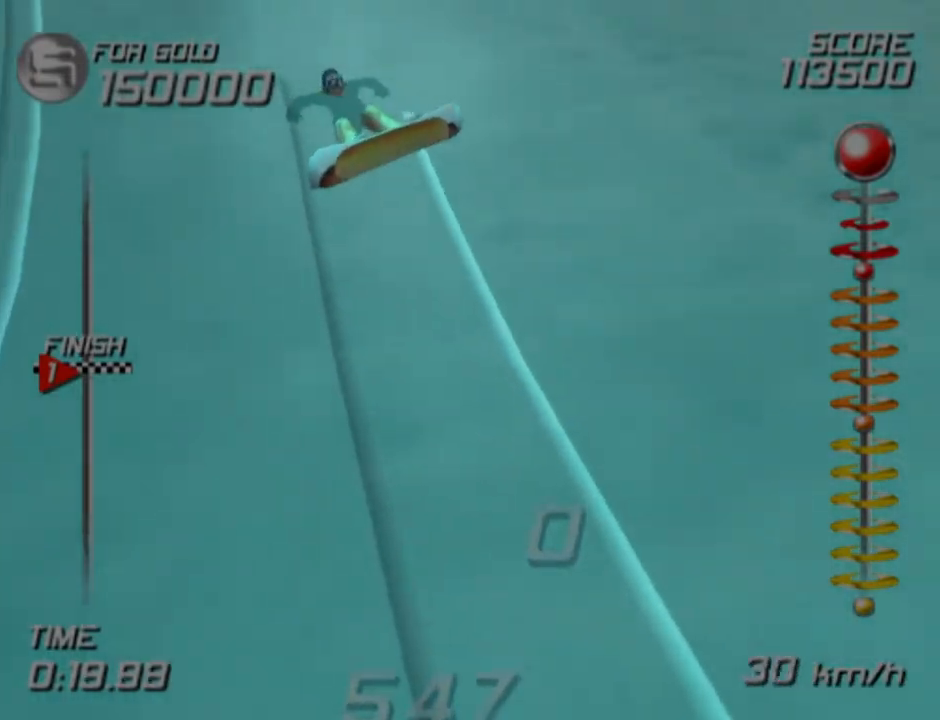
{"buttons": ["SQUARE"], "left_stick": "up-left", "right_stick": "center", "events": [[400, "SQUARE", "down"]]}
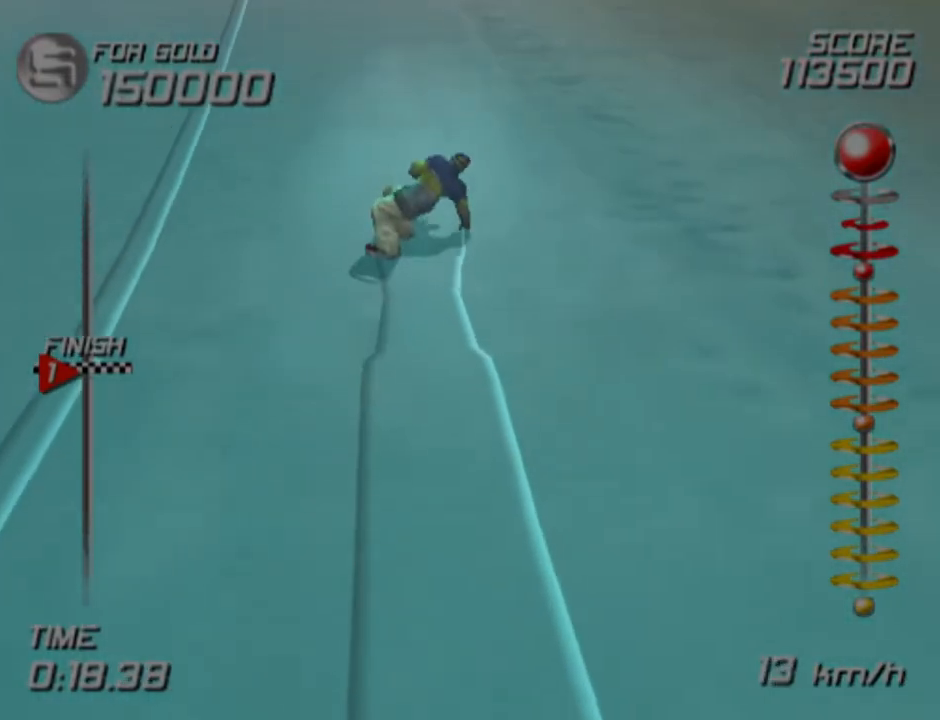
{"buttons": ["SQUARE"], "left_stick": "up-left", "right_stick": "center", "events": [[50, "left_stick", "up"], [350, "left_stick", "up-left"]]}
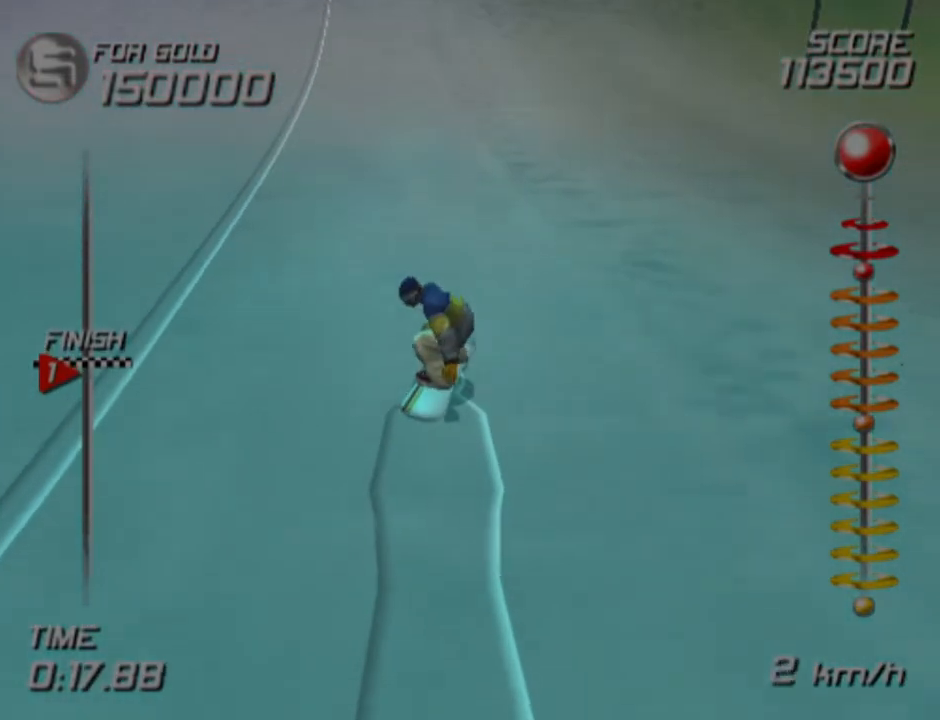
{"buttons": ["SQUARE"], "left_stick": "up-right", "right_stick": "center", "events": [[283, "left_stick", "up-right"]]}
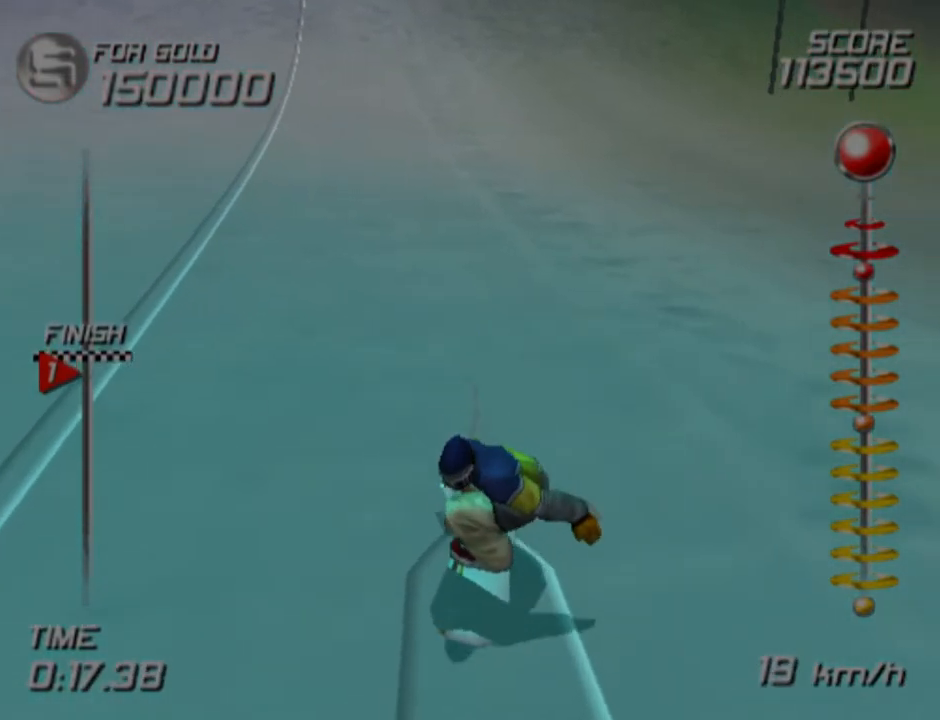
{"buttons": ["SQUARE"], "left_stick": "up", "right_stick": "center", "events": [[100, "left_stick", "right"], [117, "SQUARE", "up"], [417, "SQUARE", "down"], [500, "left_stick", "up"]]}
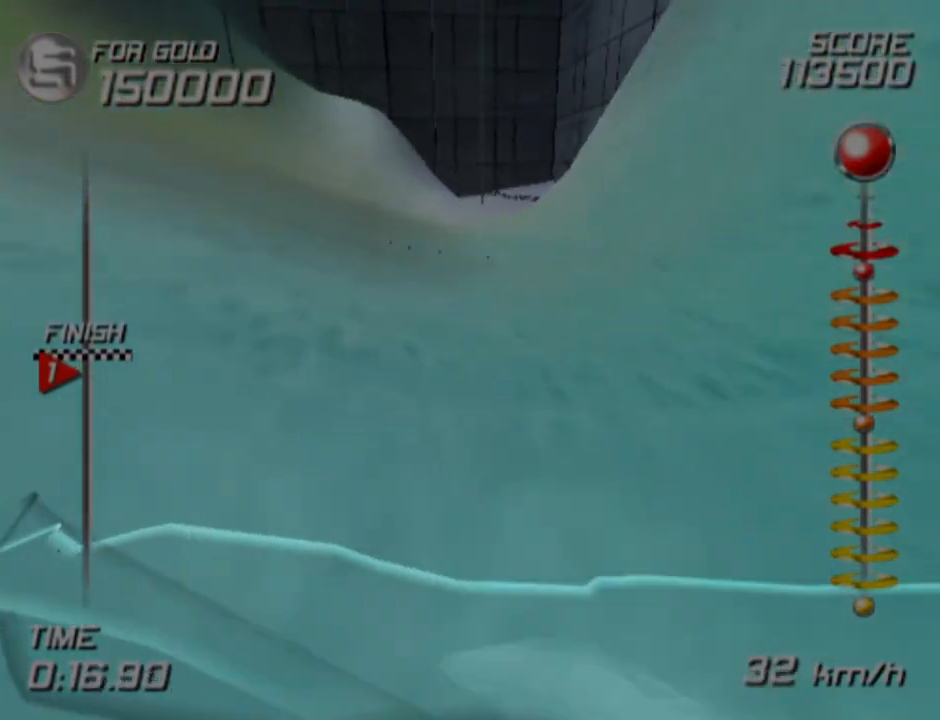
{"buttons": ["SQUARE"], "left_stick": "left", "right_stick": "center", "events": [[83, "left_stick", "center"], [133, "left_stick", "left"]]}
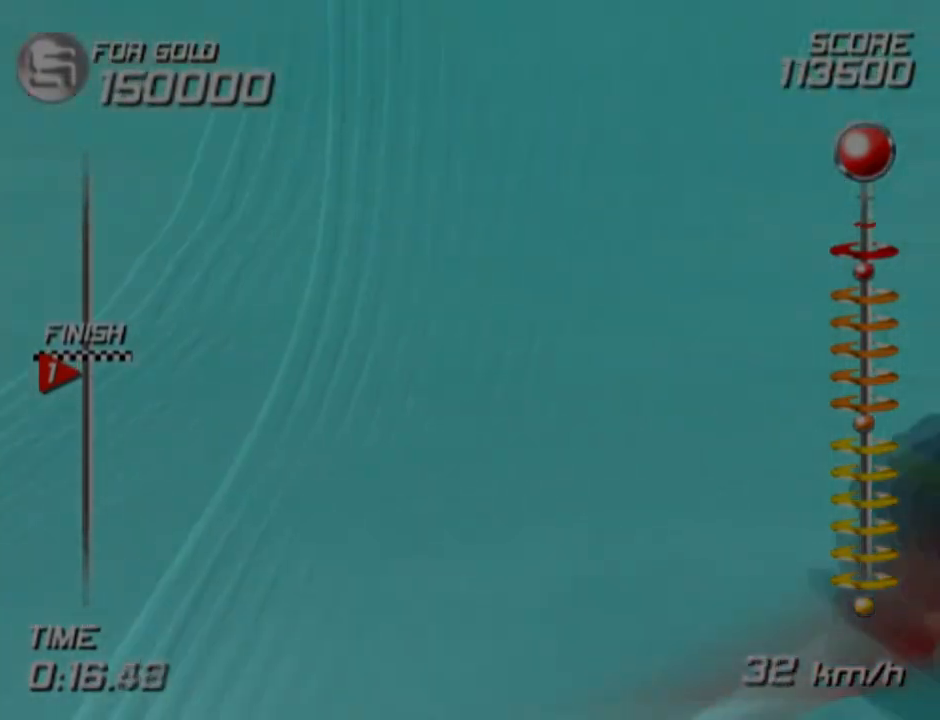
{"buttons": [], "left_stick": "center", "right_stick": "center", "events": [[233, "left_stick", "center"], [300, "SELECT", "down"], [300, "SQUARE", "up"], [433, "SELECT", "up"]]}
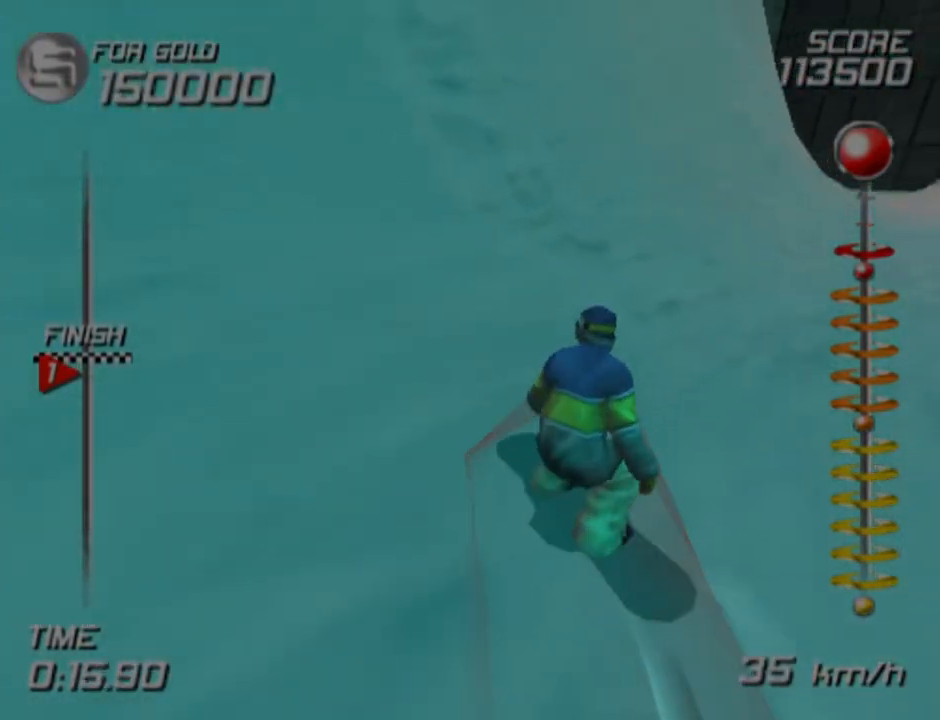
{"buttons": [], "left_stick": "center", "right_stick": "center", "events": []}
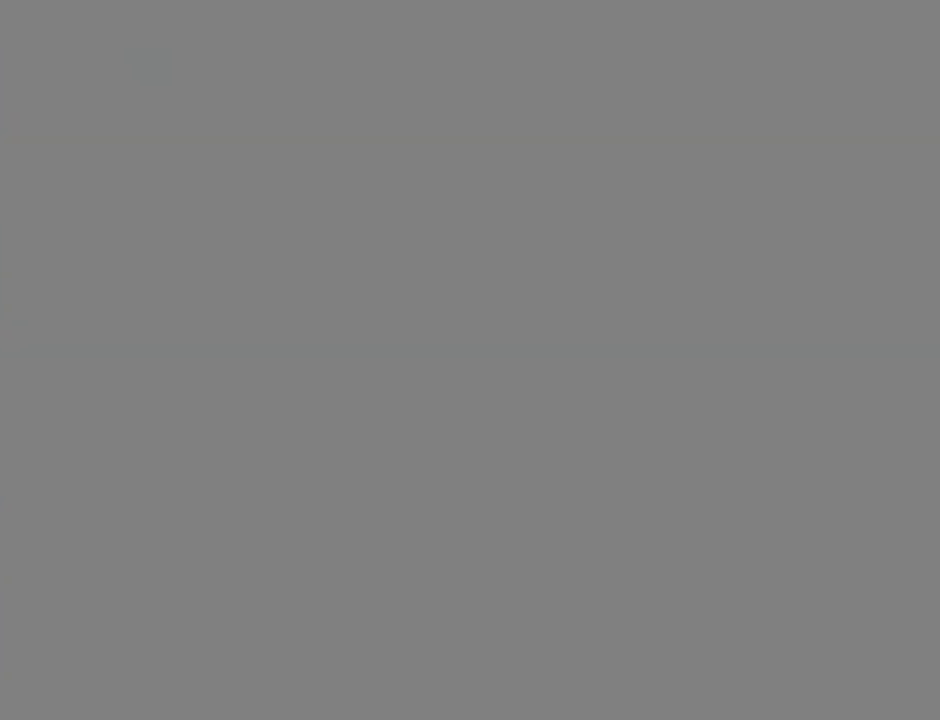
{"buttons": [], "left_stick": "center", "right_stick": "center", "events": []}
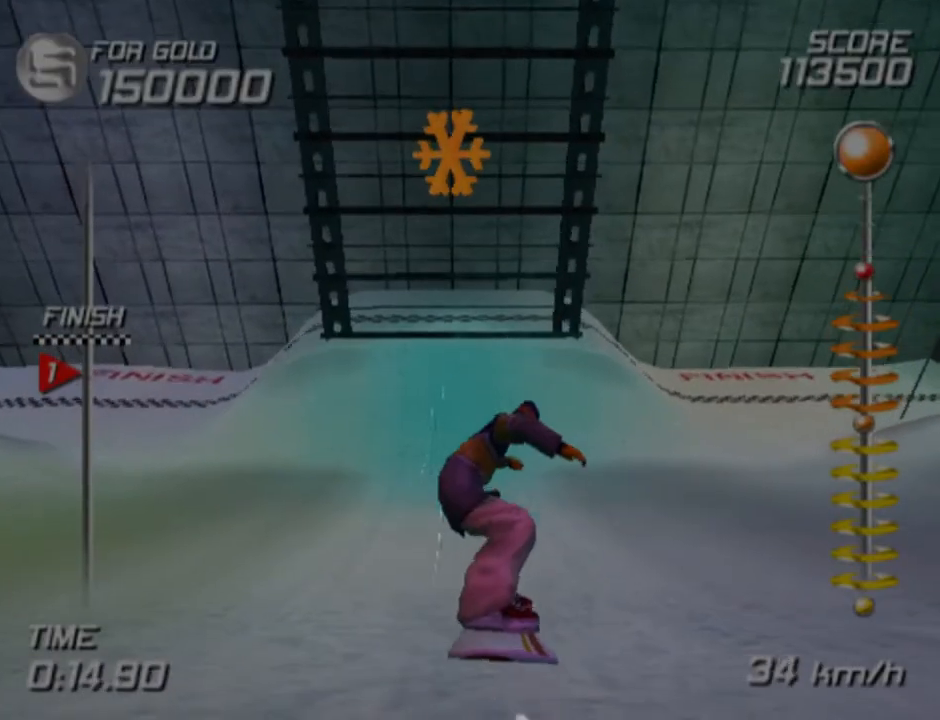
{"buttons": [], "left_stick": "center", "right_stick": "center", "events": []}
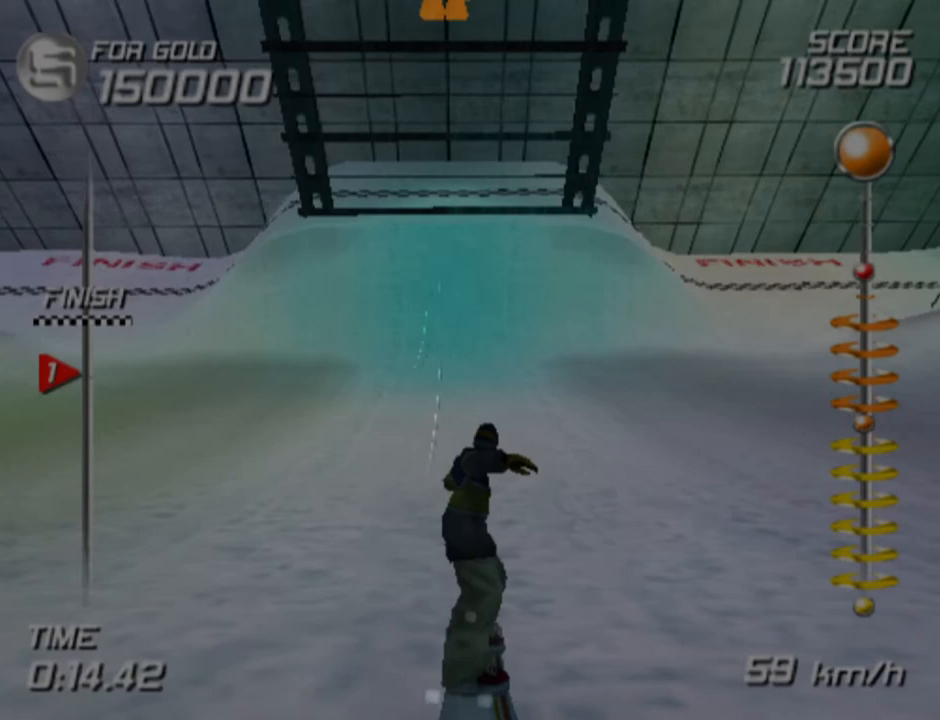
{"buttons": [], "left_stick": "center", "right_stick": "center", "events": []}
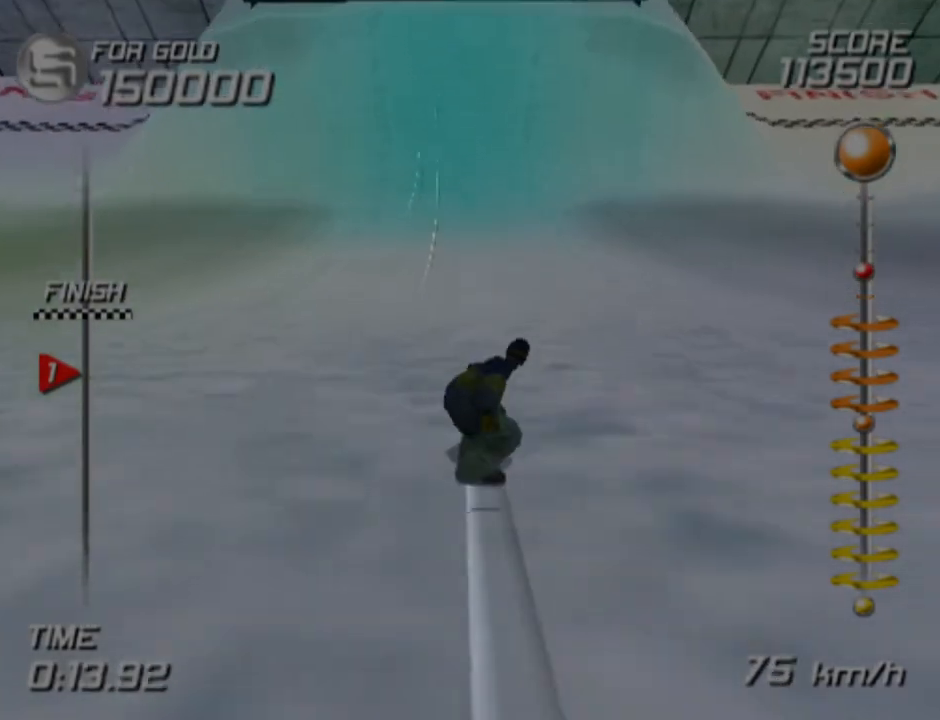
{"buttons": ["CROSS", "SQUARE", "DPAD_DOWN", "DPAD_RIGHT"], "left_stick": "center", "right_stick": "center", "events": [[67, "SQUARE", "down"], [83, "CROSS", "down"], [217, "DPAD_RIGHT", "down"], [233, "DPAD_DOWN", "down"]]}
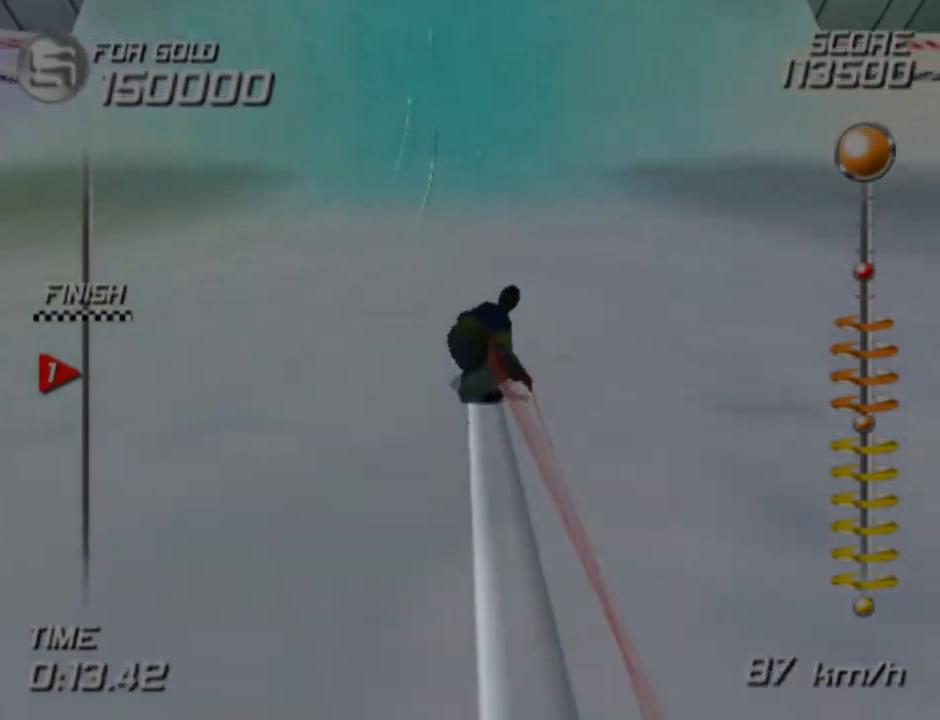
{"buttons": ["CROSS", "SQUARE", "DPAD_DOWN", "DPAD_RIGHT"], "left_stick": "center", "right_stick": "center", "events": []}
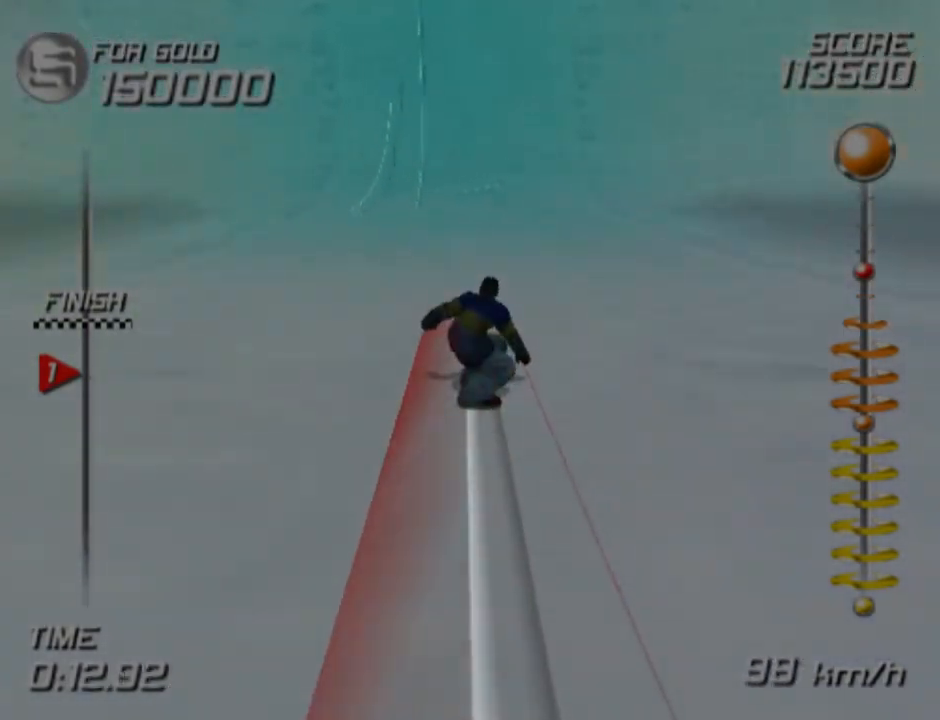
{"buttons": ["CROSS", "SQUARE", "DPAD_DOWN", "DPAD_RIGHT"], "left_stick": "center", "right_stick": "center", "events": []}
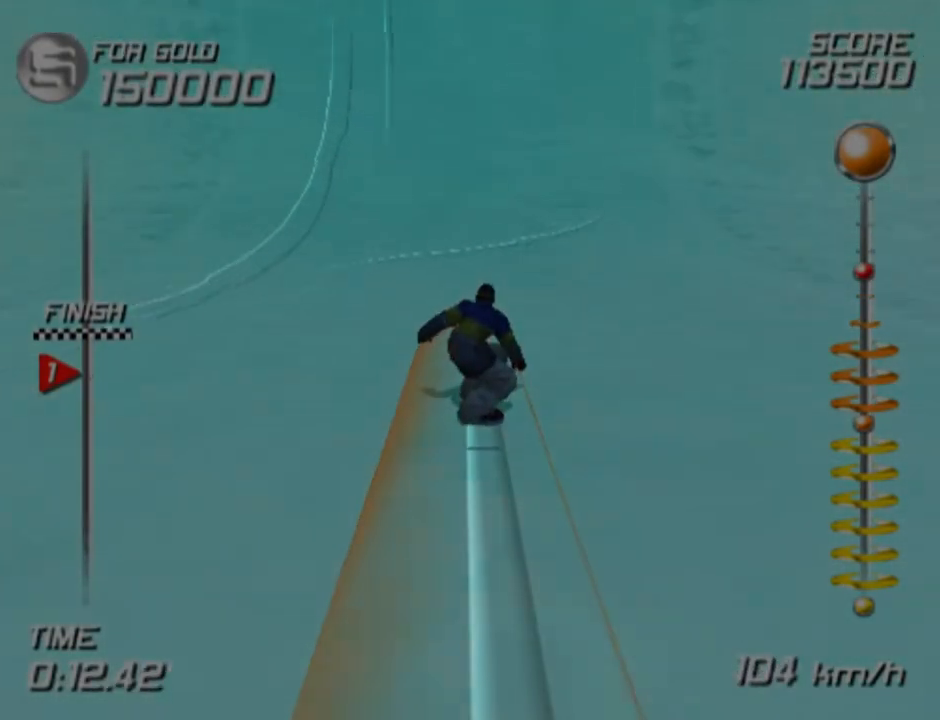
{"buttons": ["CROSS", "SQUARE", "DPAD_DOWN", "DPAD_RIGHT"], "left_stick": "center", "right_stick": "center", "events": []}
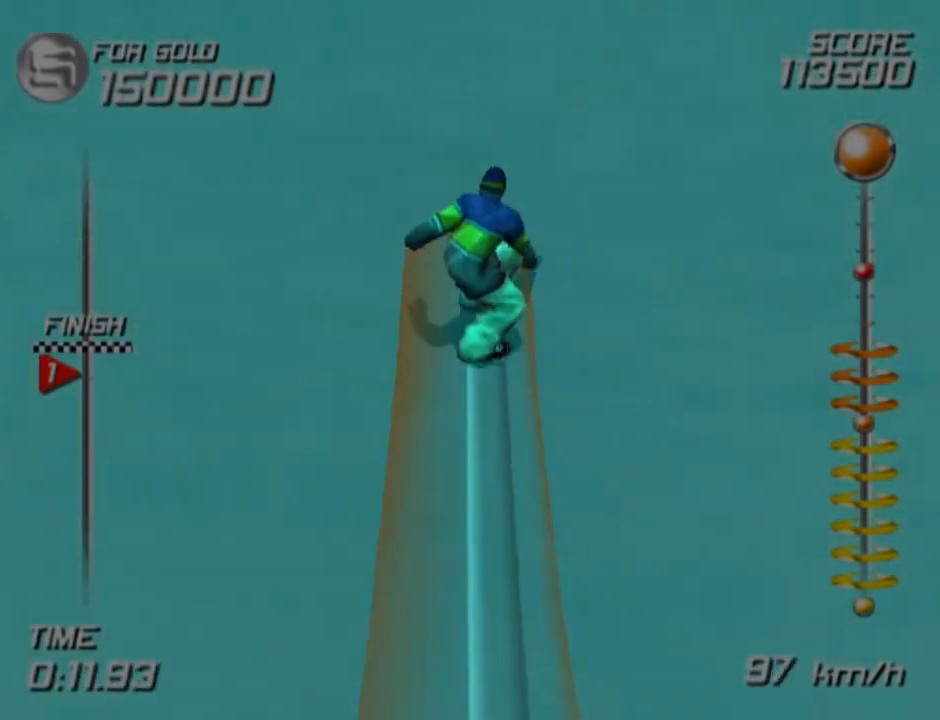
{"buttons": ["DPAD_DOWN", "DPAD_RIGHT"], "left_stick": "center", "right_stick": "center", "events": [[483, "SQUARE", "up"], [500, "CROSS", "up"]]}
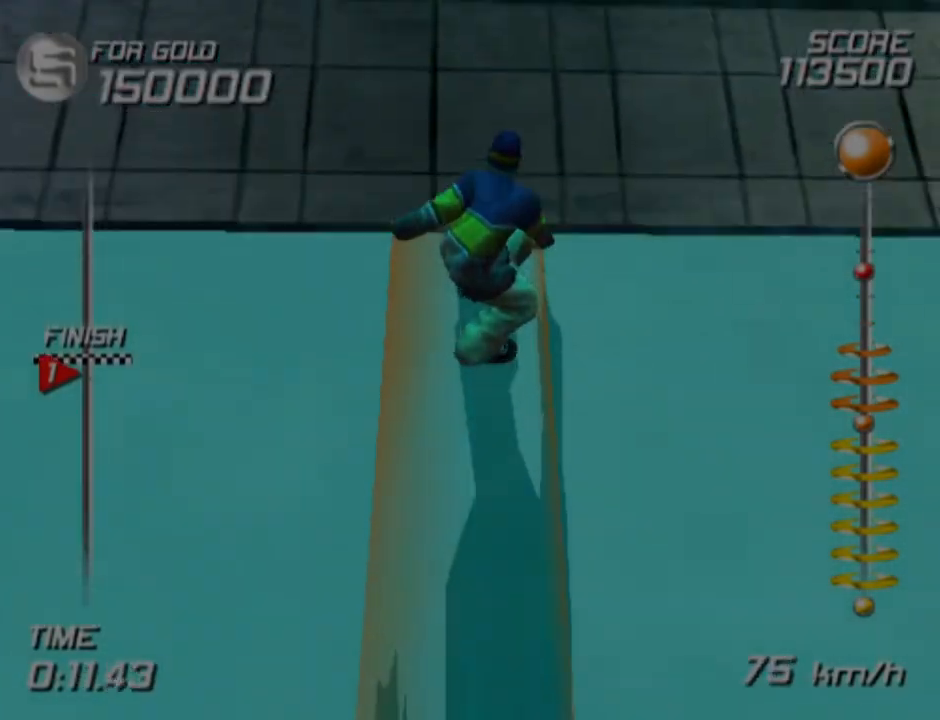
{"buttons": ["L1", "L2", "R1", "DPAD_DOWN", "DPAD_RIGHT"], "left_stick": "center", "right_stick": "center", "events": [[50, "R1", "down"], [100, "L1", "down"], [133, "L2", "down"]]}
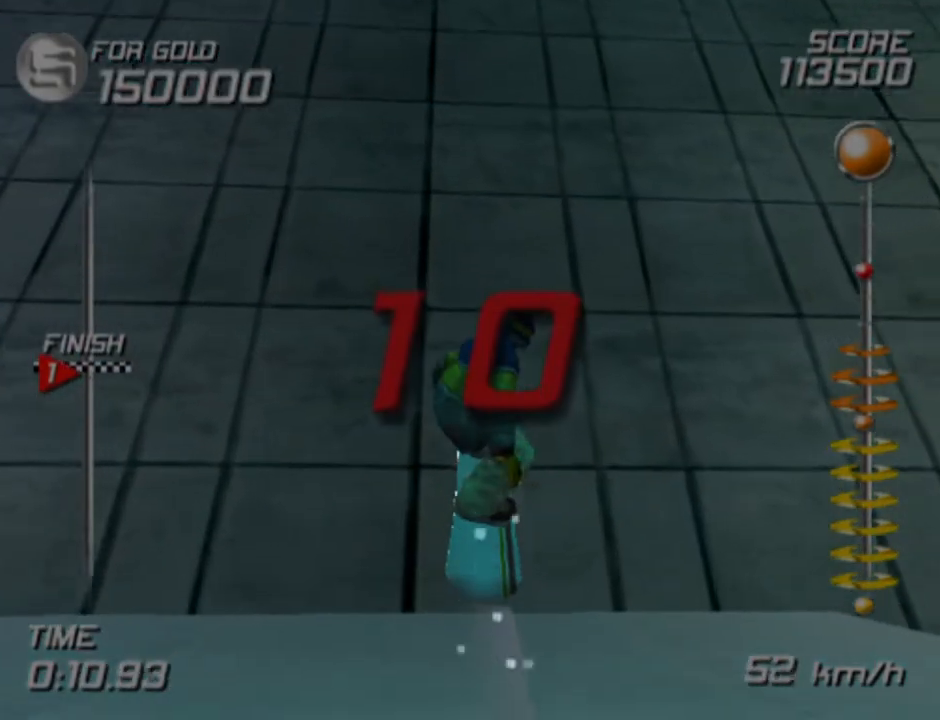
{"buttons": ["L1", "L2", "R1", "DPAD_DOWN", "DPAD_RIGHT"], "left_stick": "center", "right_stick": "center", "events": []}
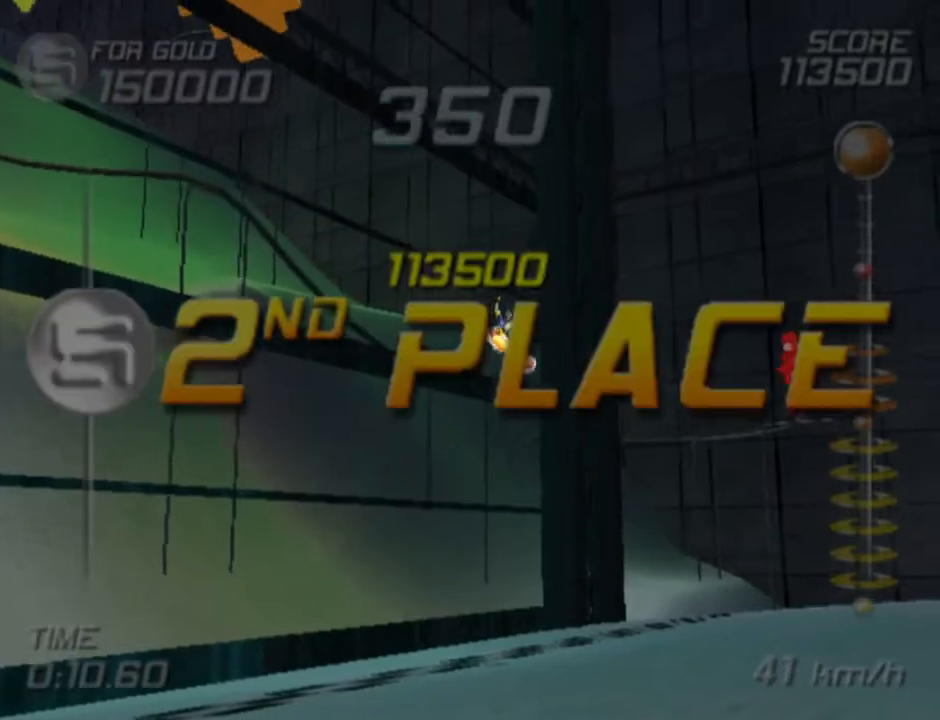
{"buttons": [], "left_stick": "center", "right_stick": "center", "events": [[33, "L1", "up"], [33, "L2", "up"], [67, "R1", "up"], [83, "DPAD_DOWN", "up"], [117, "DPAD_RIGHT", "up"]]}